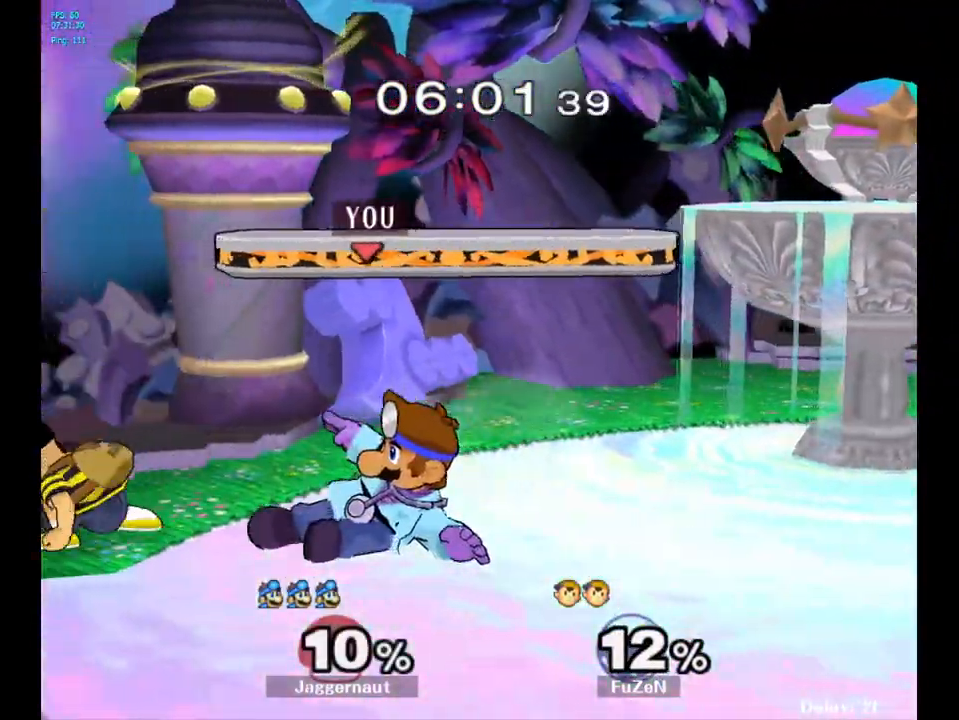
Gameplay with a controller (Nintendo layout); each line is a JSON object with the inputs held at the frame after it. "events" lists button and stick changes between this image and that frame as [ms after this image, input, new state], when the widget could be followed in between. Not read: L3 R3.
{"buttons": [], "left_stick": "center", "right_stick": "center", "events": []}
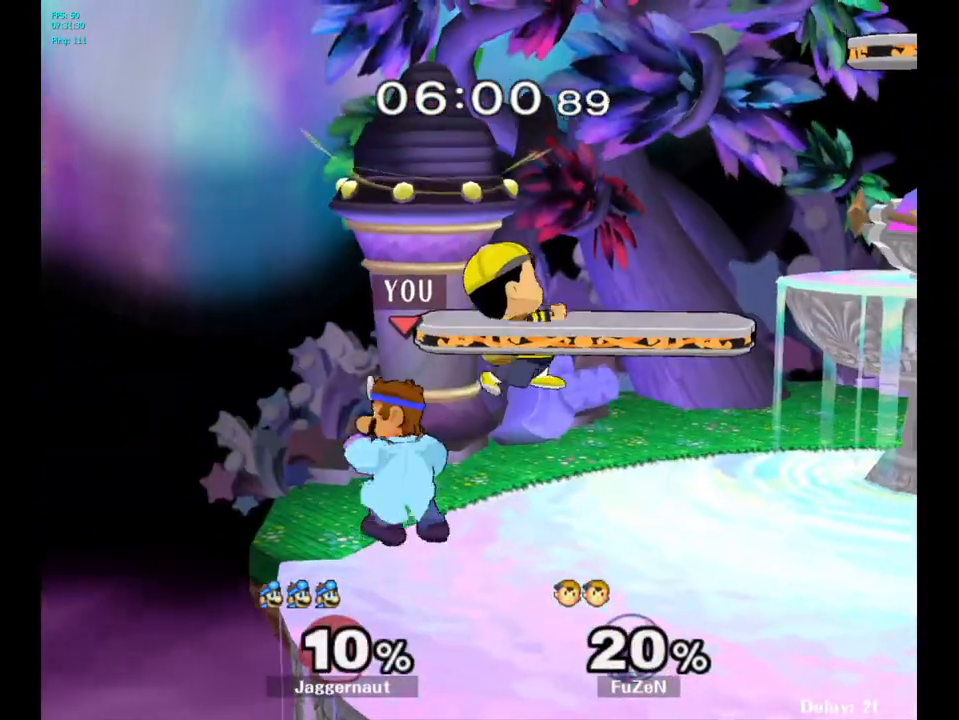
{"buttons": [], "left_stick": "center", "right_stick": "center", "events": [[83, "A", "down"], [83, "left_stick", "up-right"], [250, "A", "up"], [367, "left_stick", "center"]]}
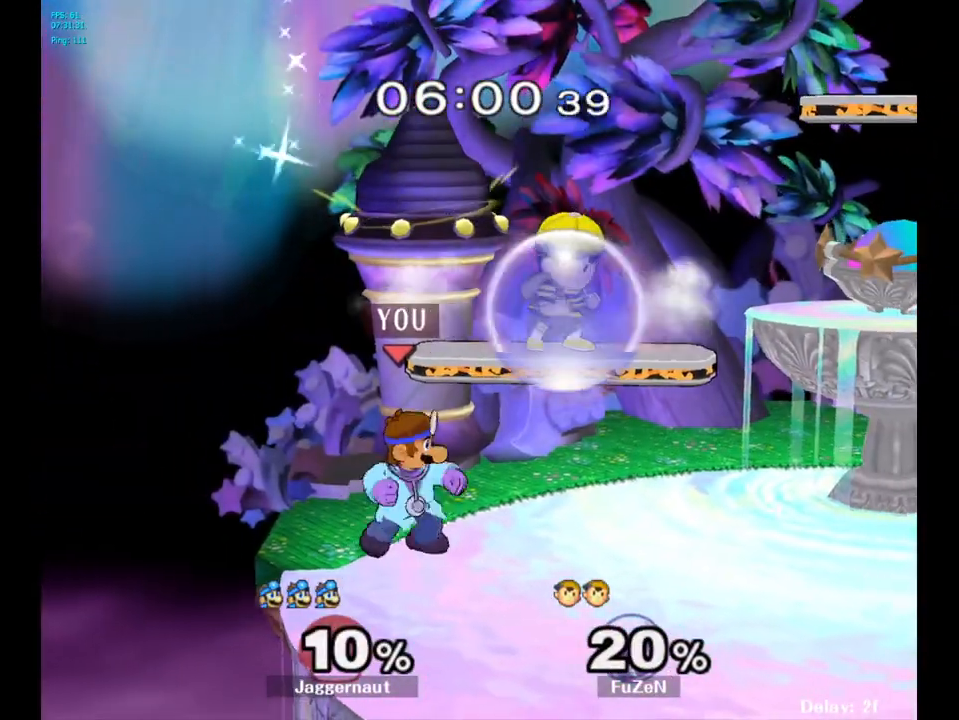
{"buttons": ["R1"], "left_stick": "down", "right_stick": "center", "events": [[33, "left_stick", "right"], [100, "Y", "down"], [117, "Y", "up"], [117, "left_stick", "center"], [200, "A", "down"], [283, "A", "up"], [467, "left_stick", "down"], [483, "R1", "down"]]}
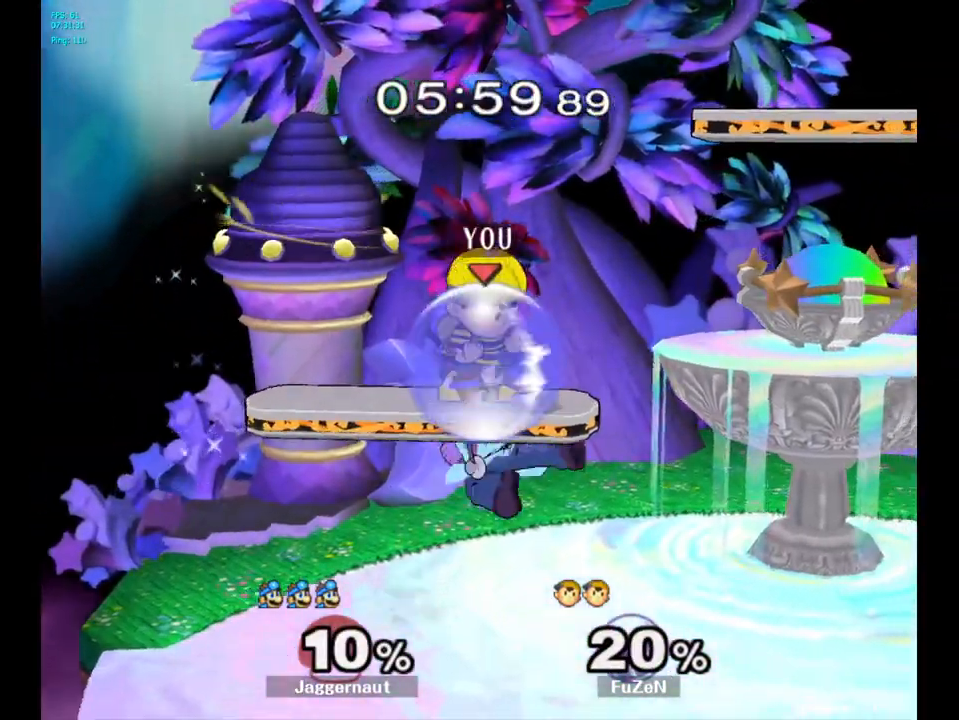
{"buttons": [], "left_stick": "up", "right_stick": "center", "events": [[150, "R1", "up"], [150, "left_stick", "center"], [200, "left_stick", "up"], [300, "A", "down"], [383, "A", "up"]]}
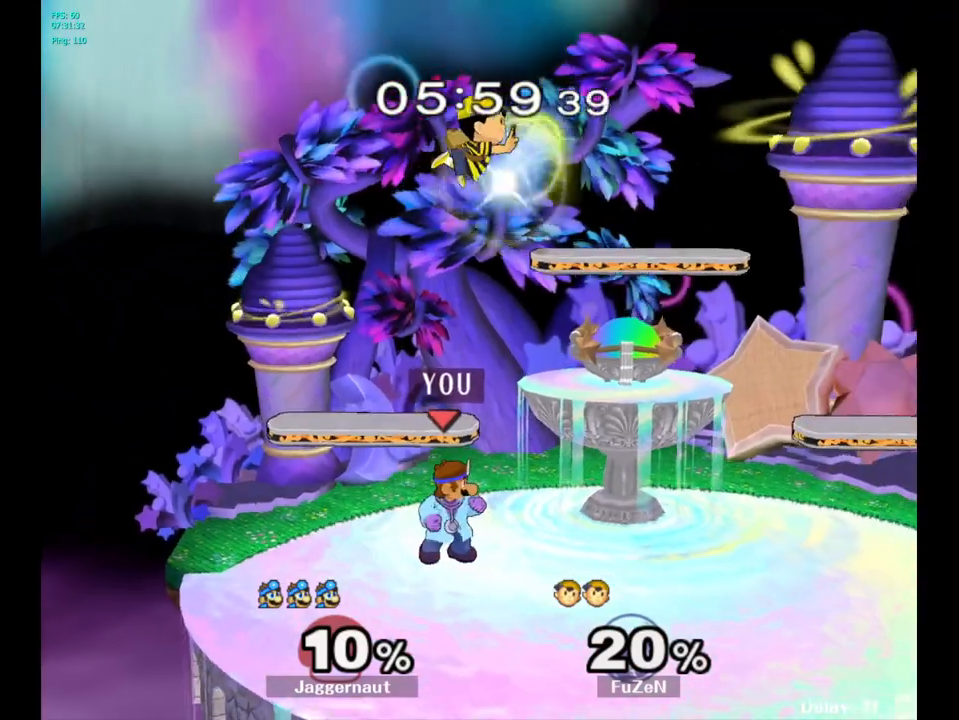
{"buttons": [], "left_stick": "right", "right_stick": "center", "events": [[300, "left_stick", "up-right"], [450, "left_stick", "right"]]}
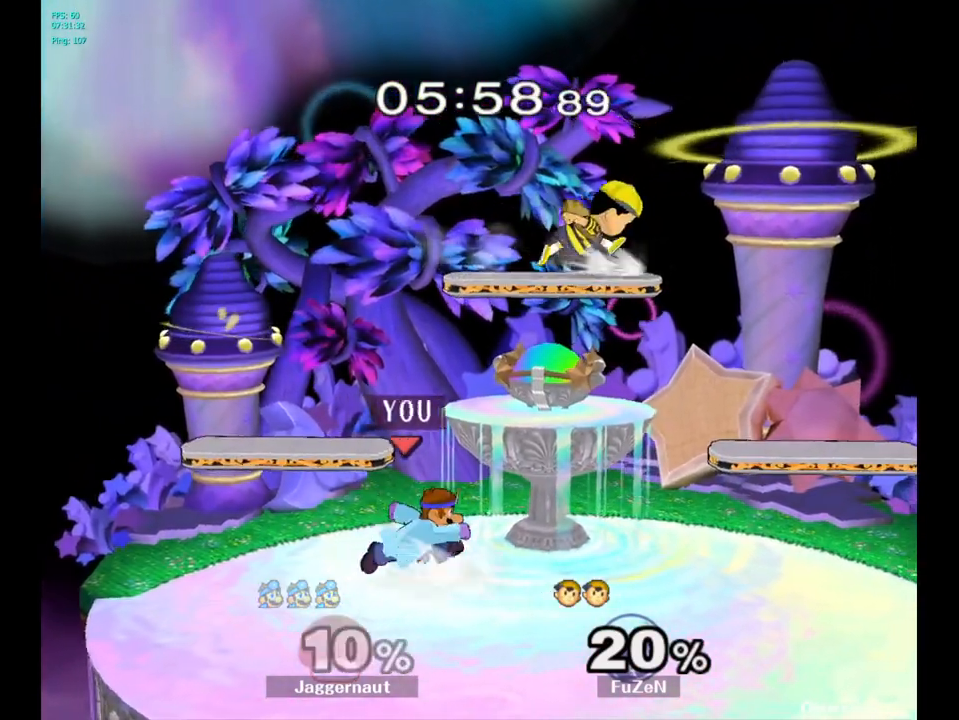
{"buttons": [], "left_stick": "up-left", "right_stick": "center", "events": [[17, "Y", "down"], [50, "left_stick", "up"], [183, "A", "down"], [200, "left_stick", "up-left"], [283, "Y", "up"], [383, "A", "up"]]}
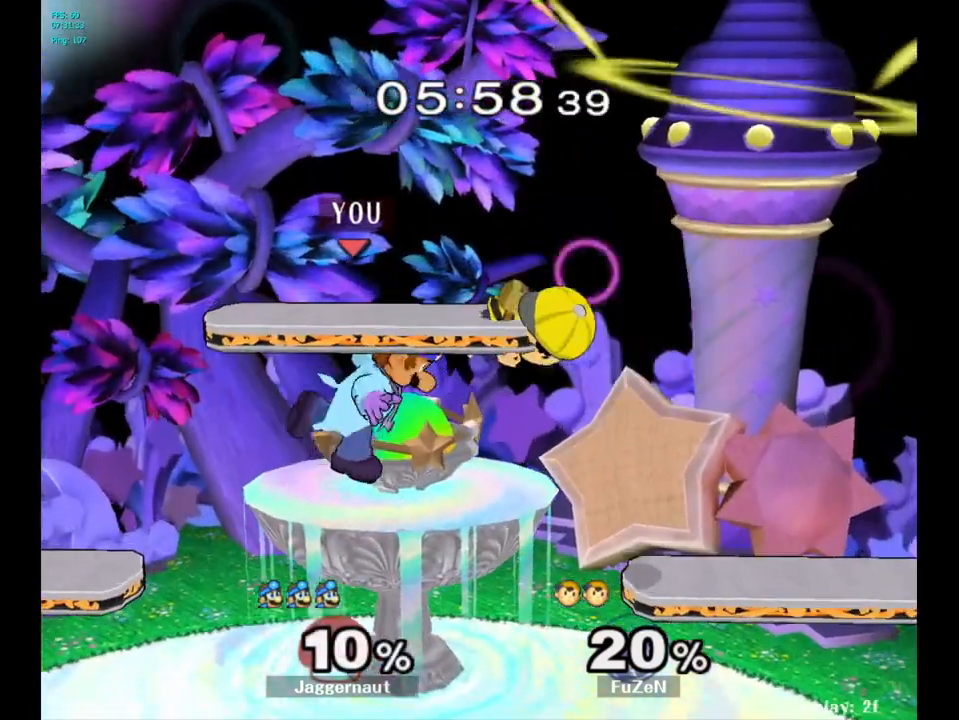
{"buttons": [], "left_stick": "center", "right_stick": "center", "events": [[100, "left_stick", "right"], [317, "left_stick", "center"]]}
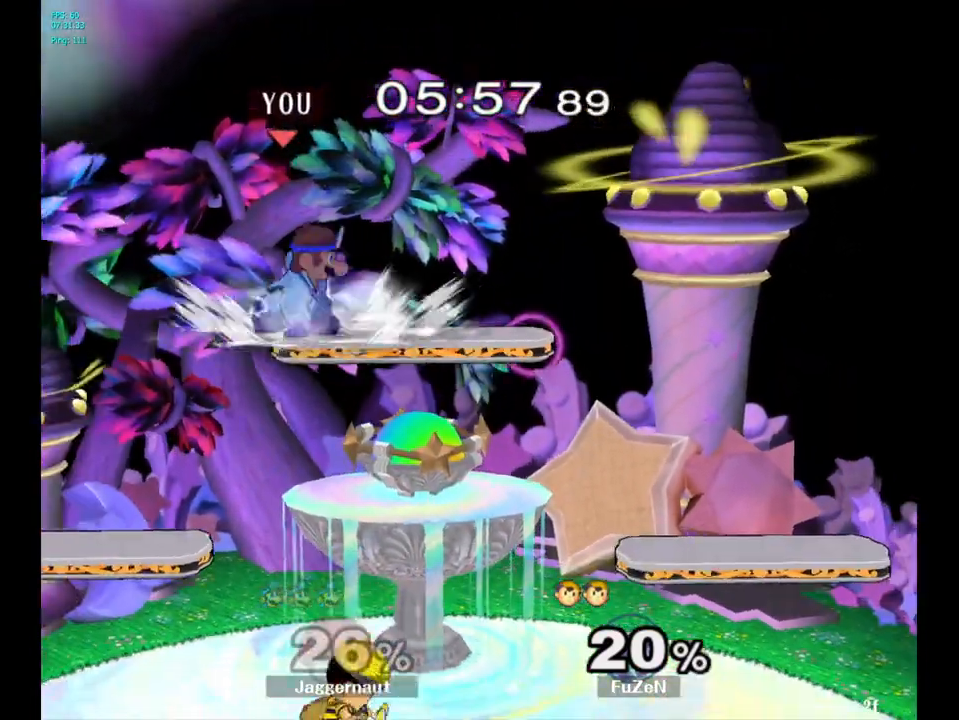
{"buttons": [], "left_stick": "up-left", "right_stick": "center", "events": [[250, "Y", "down"], [317, "Y", "up"], [417, "left_stick", "up-left"]]}
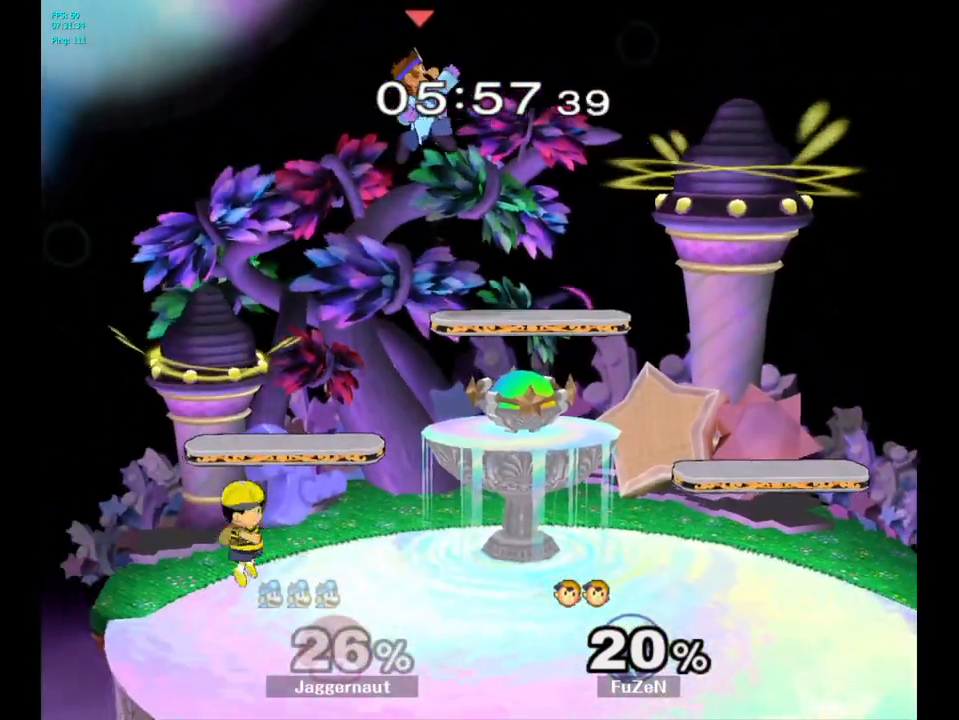
{"buttons": [], "left_stick": "down-right", "right_stick": "center", "events": [[100, "left_stick", "center"], [217, "left_stick", "down"], [350, "left_stick", "down-right"]]}
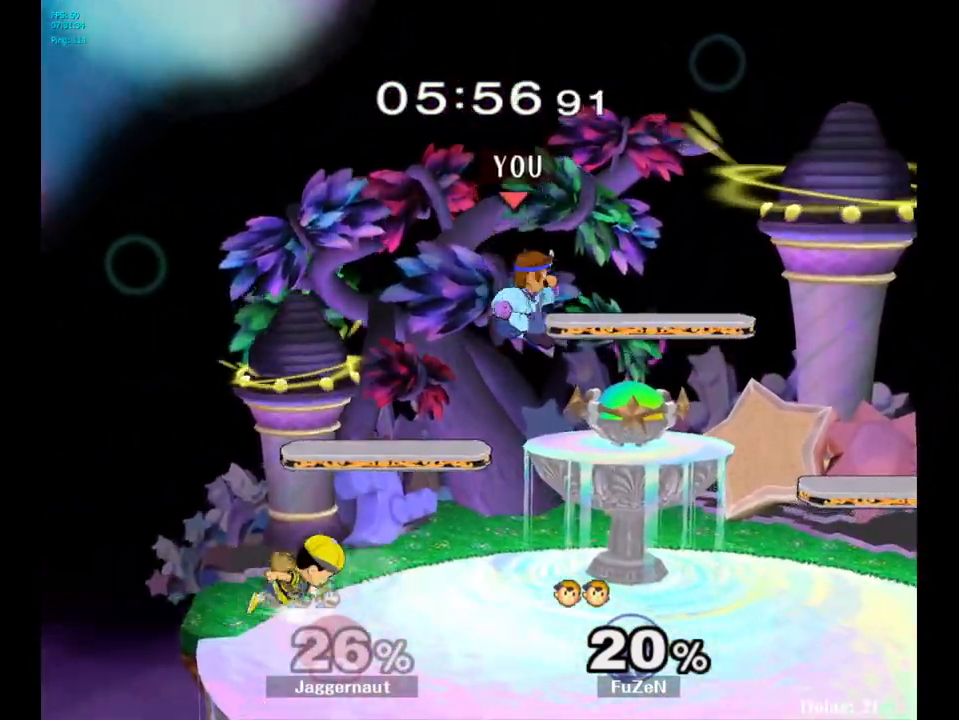
{"buttons": [], "left_stick": "center", "right_stick": "center", "events": [[17, "left_stick", "down-left"], [67, "left_stick", "left"], [150, "right_stick", "left"], [250, "right_stick", "center"], [350, "R1", "down"], [383, "left_stick", "center"], [467, "R1", "up"]]}
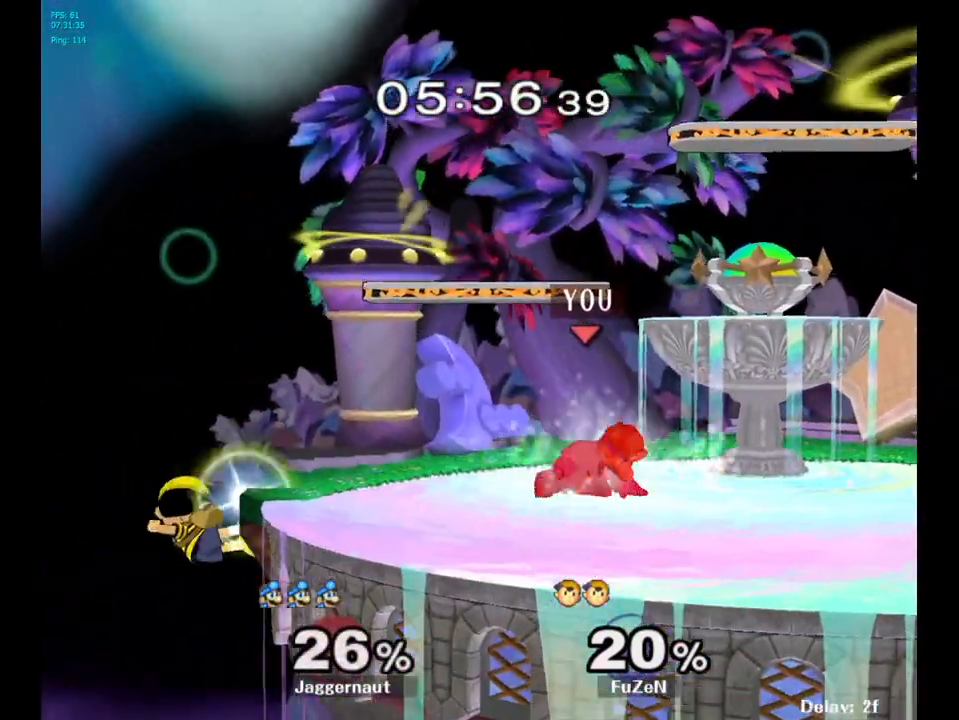
{"buttons": [], "left_stick": "left", "right_stick": "center", "events": [[350, "left_stick", "left"]]}
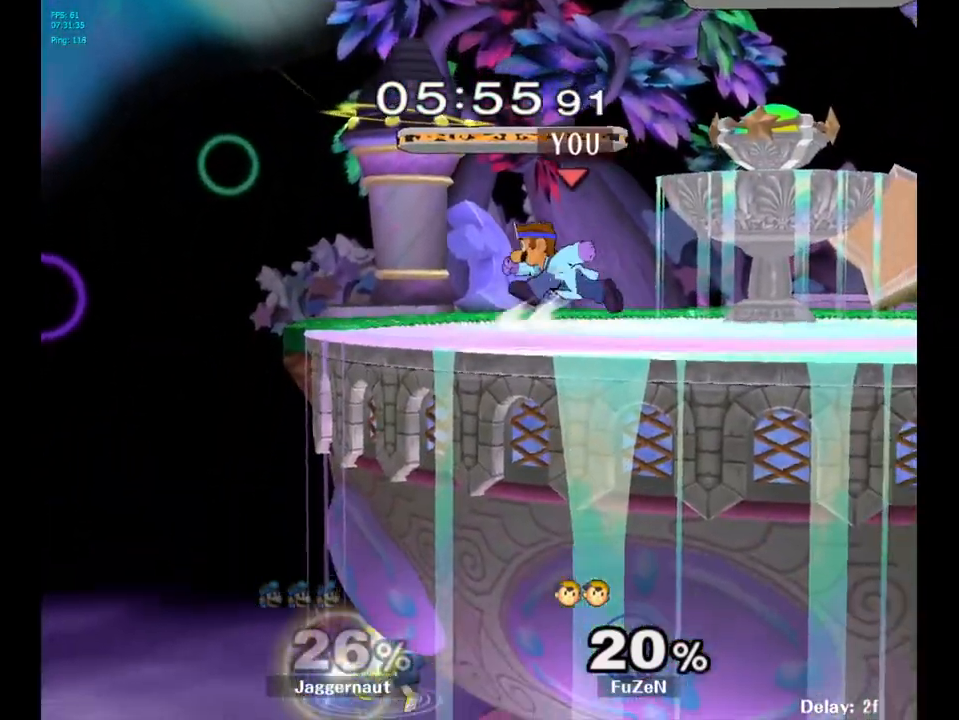
{"buttons": ["A"], "left_stick": "down", "right_stick": "center", "events": [[117, "left_stick", "center"], [233, "left_stick", "down"], [300, "left_stick", "center"], [450, "A", "down"], [450, "left_stick", "down"]]}
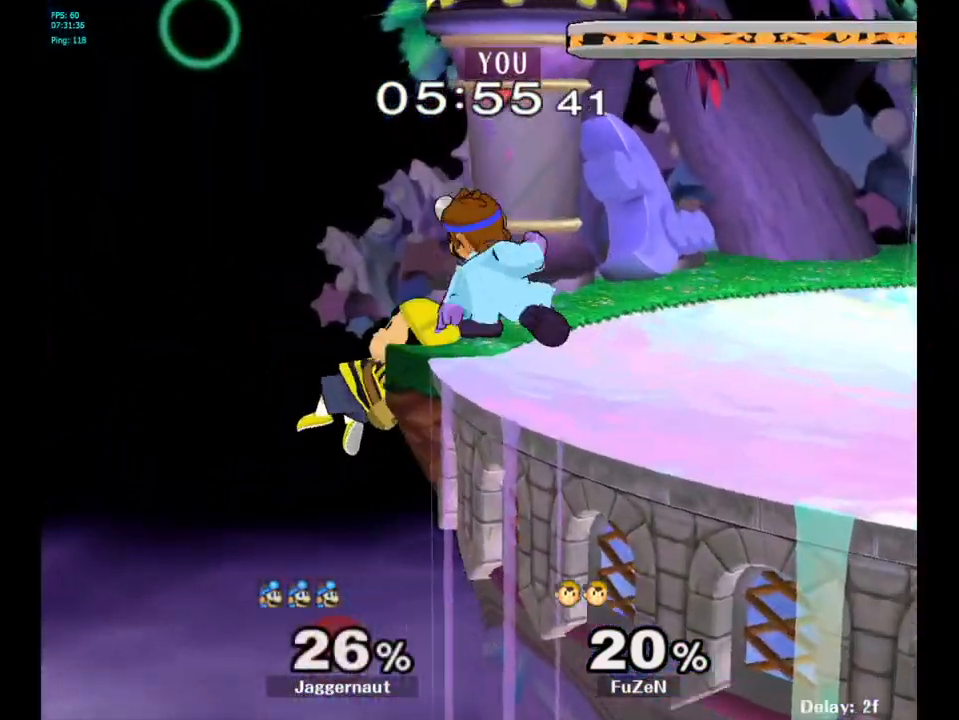
{"buttons": [], "left_stick": "center", "right_stick": "center", "events": [[33, "A", "up"], [50, "left_stick", "center"]]}
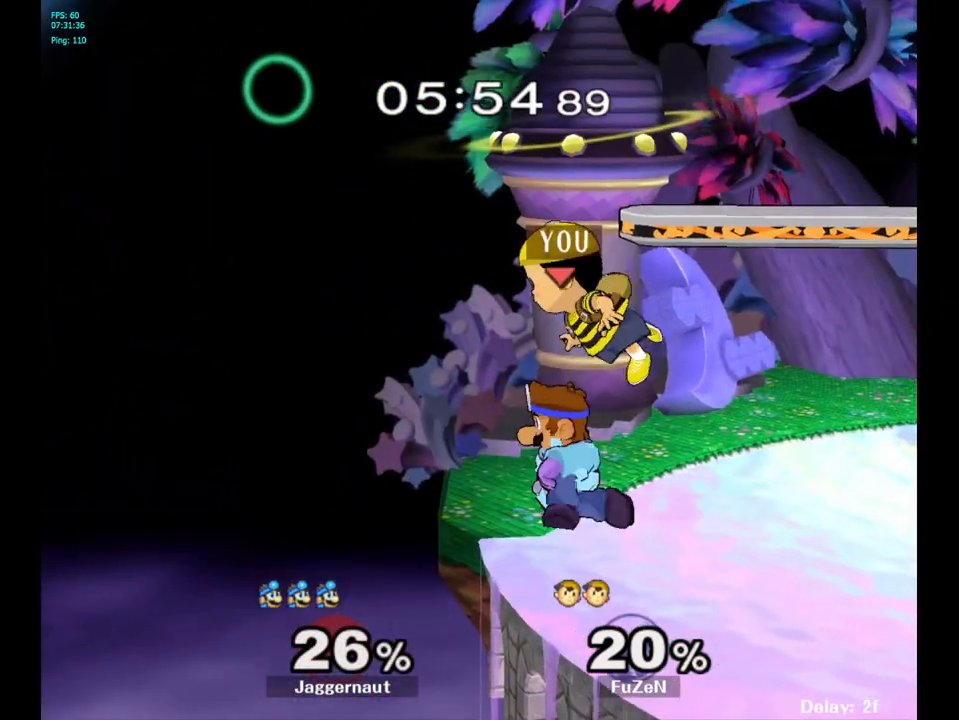
{"buttons": [], "left_stick": "left", "right_stick": "center", "events": [[200, "Z", "down"], [317, "Z", "up"], [467, "left_stick", "left"]]}
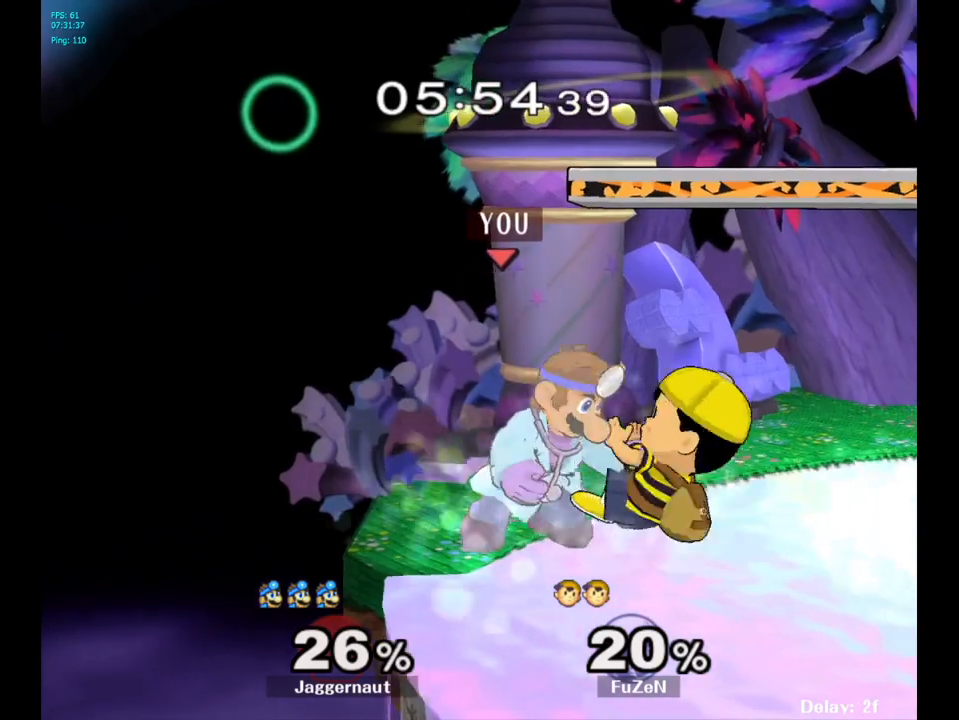
{"buttons": [], "left_stick": "center", "right_stick": "center", "events": [[100, "left_stick", "center"]]}
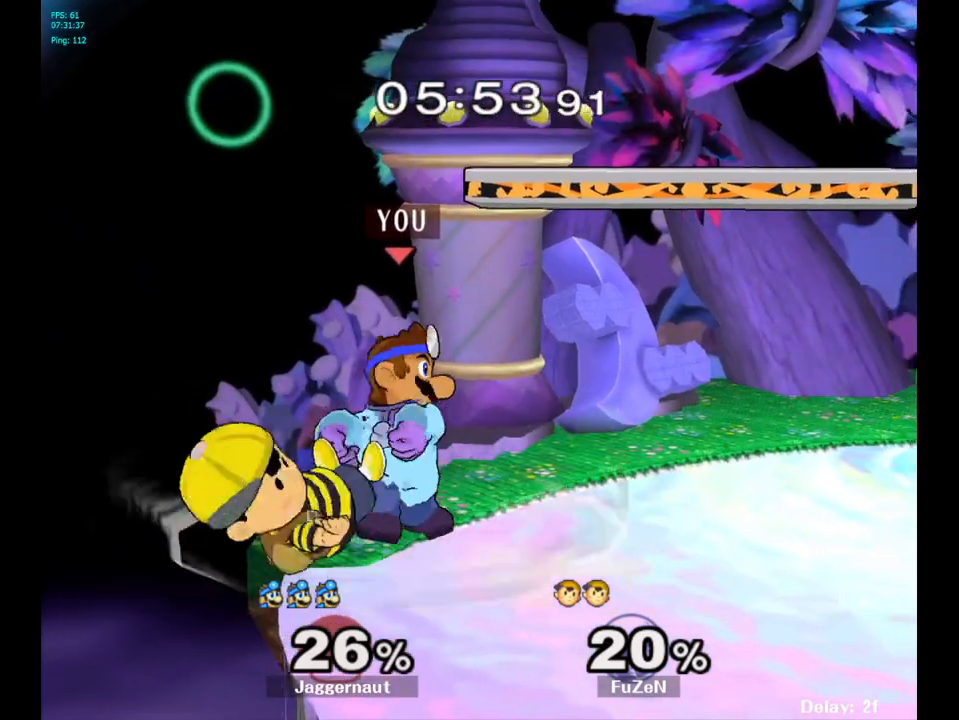
{"buttons": [], "left_stick": "center", "right_stick": "center", "events": []}
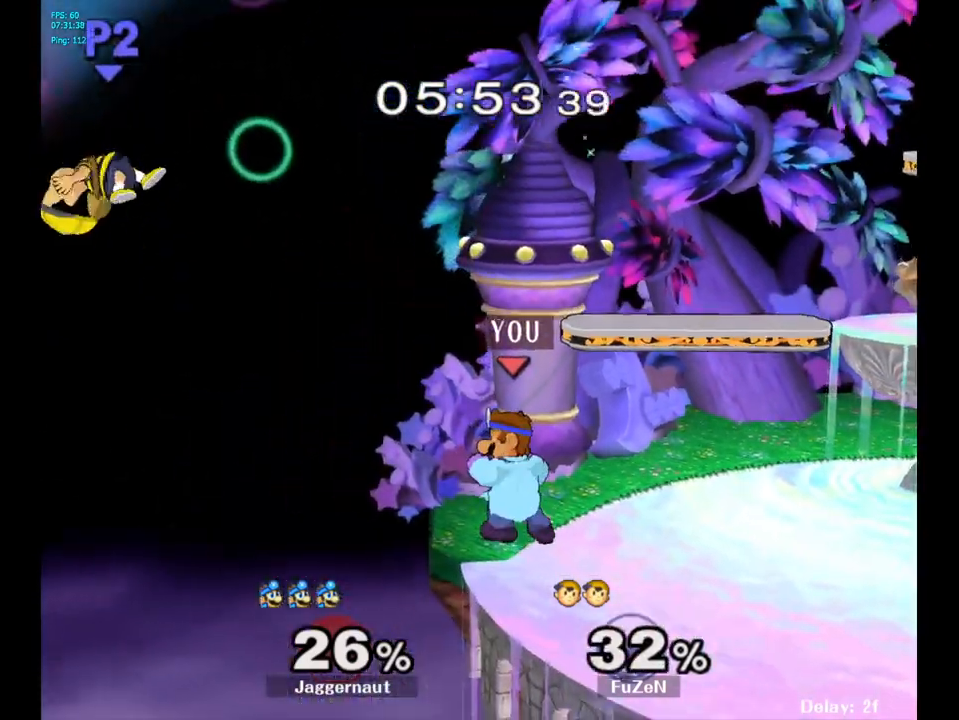
{"buttons": [], "left_stick": "center", "right_stick": "center", "events": []}
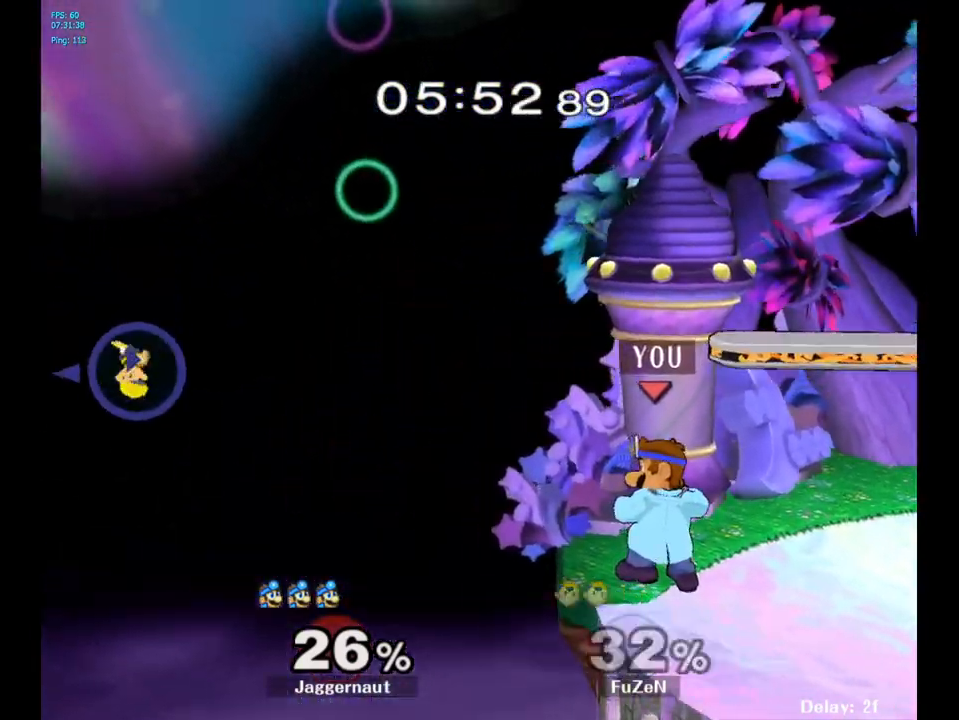
{"buttons": [], "left_stick": "center", "right_stick": "center", "events": []}
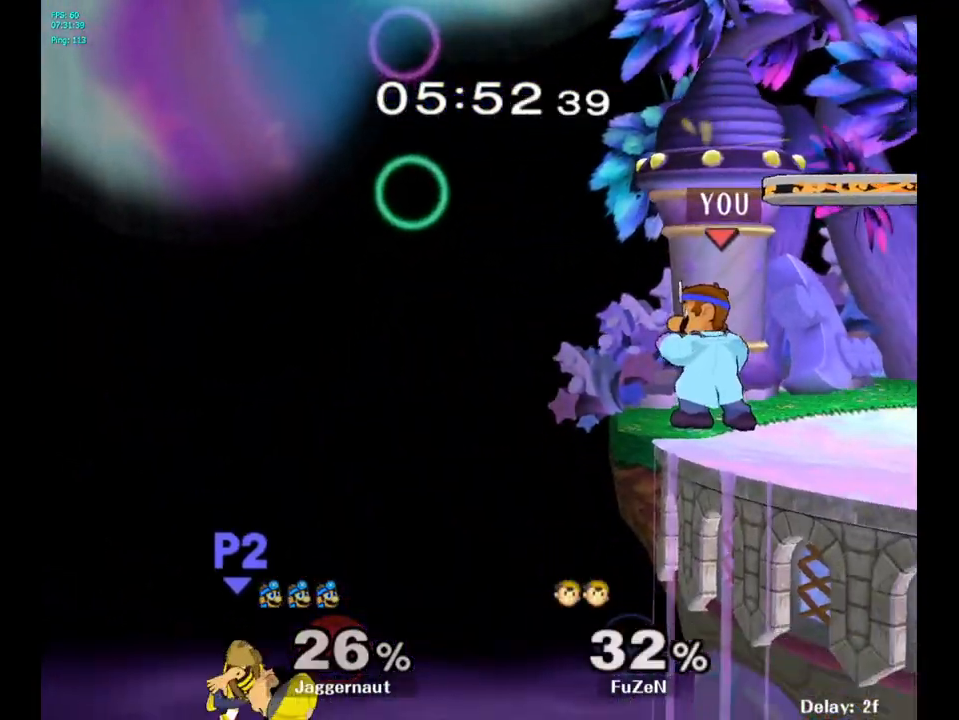
{"buttons": [], "left_stick": "center", "right_stick": "center", "events": [[433, "A", "down"], [500, "A", "up"]]}
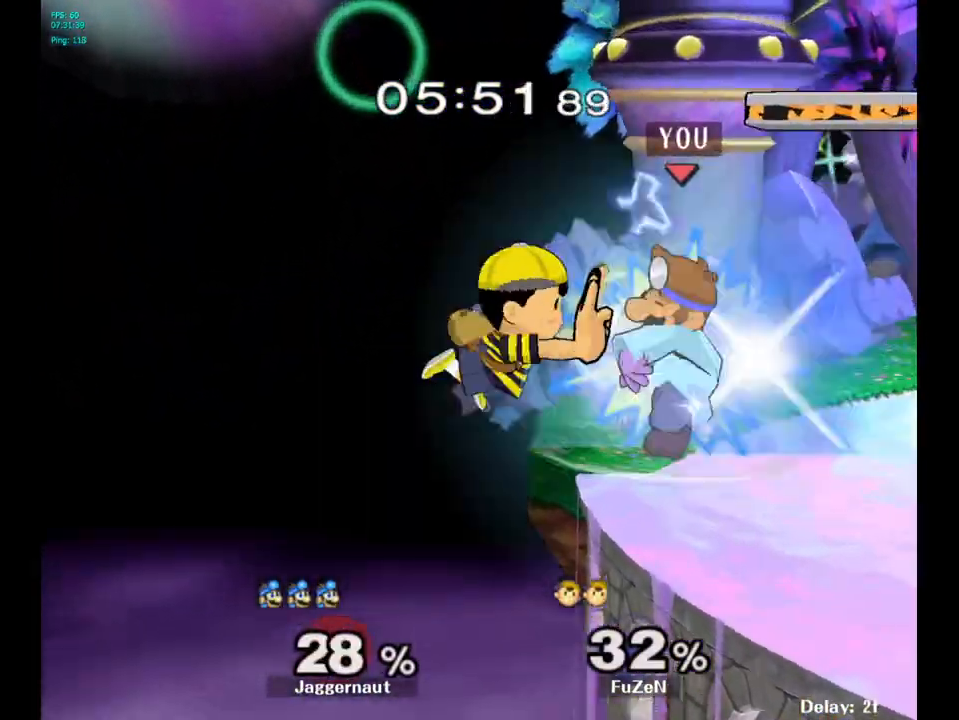
{"buttons": [], "left_stick": "center", "right_stick": "center", "events": []}
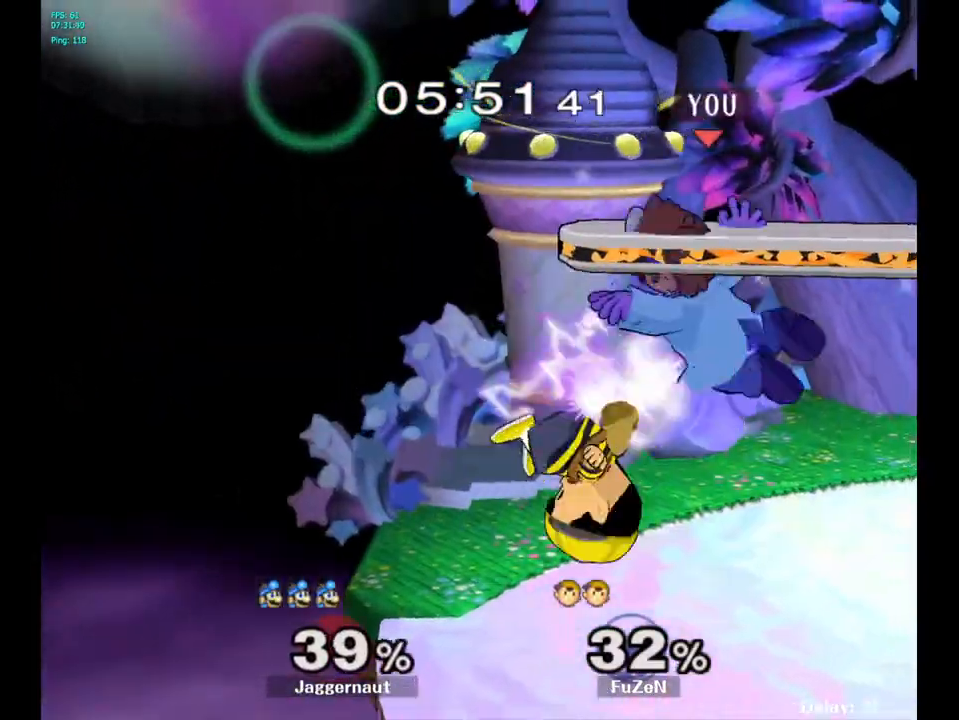
{"buttons": [], "left_stick": "center", "right_stick": "center", "events": []}
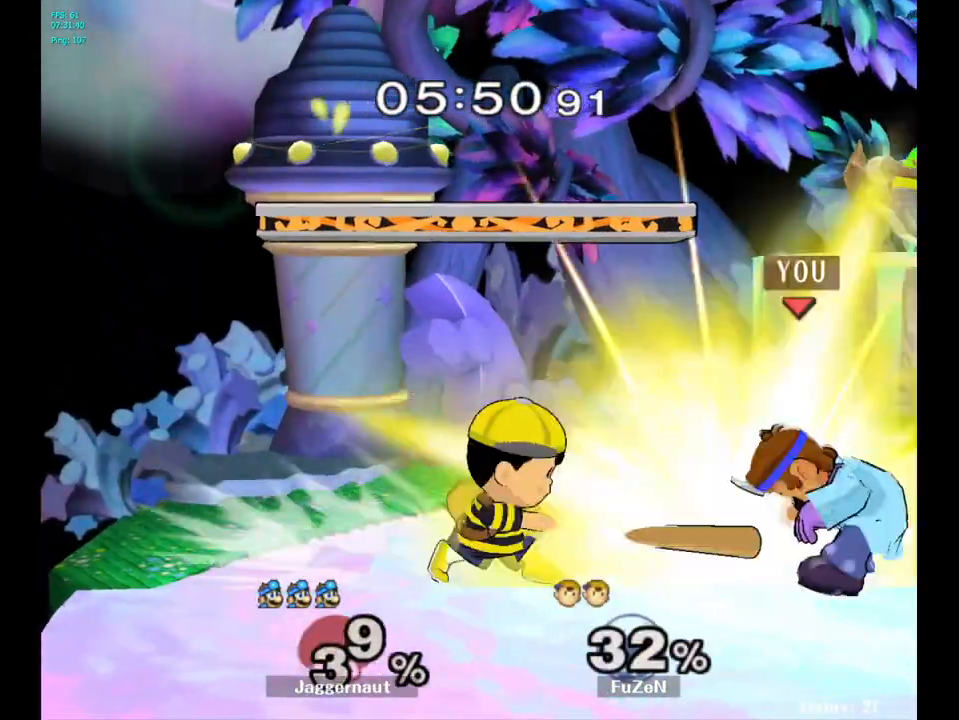
{"buttons": [], "left_stick": "left", "right_stick": "center", "events": [[33, "A", "down"], [150, "A", "up"], [383, "left_stick", "left"]]}
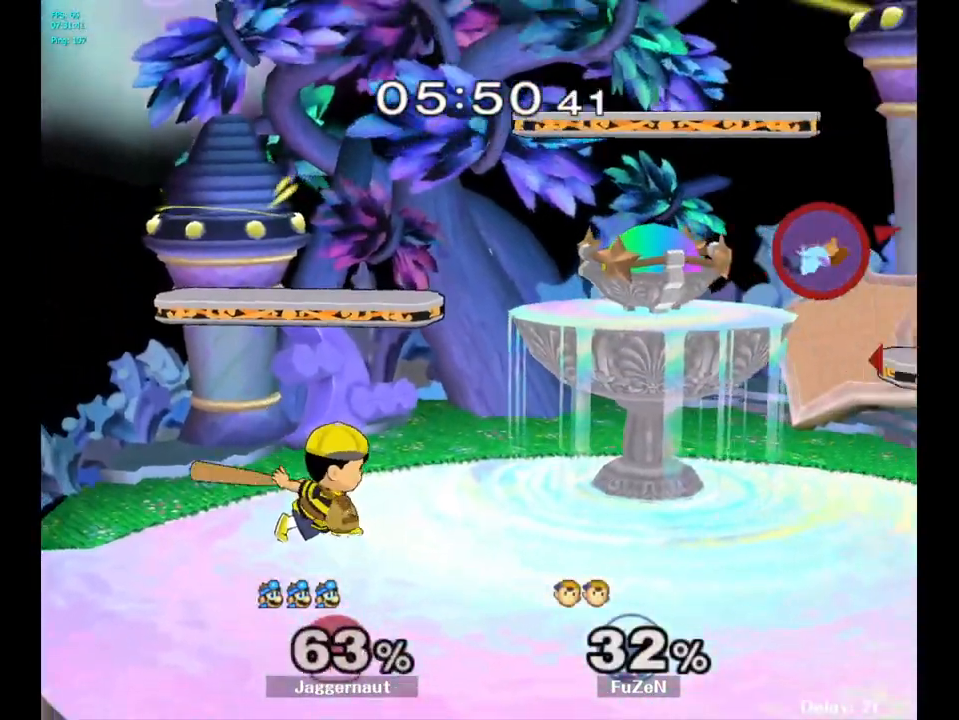
{"buttons": [], "left_stick": "left", "right_stick": "center", "events": [[433, "Y", "down"], [450, "Y", "up"]]}
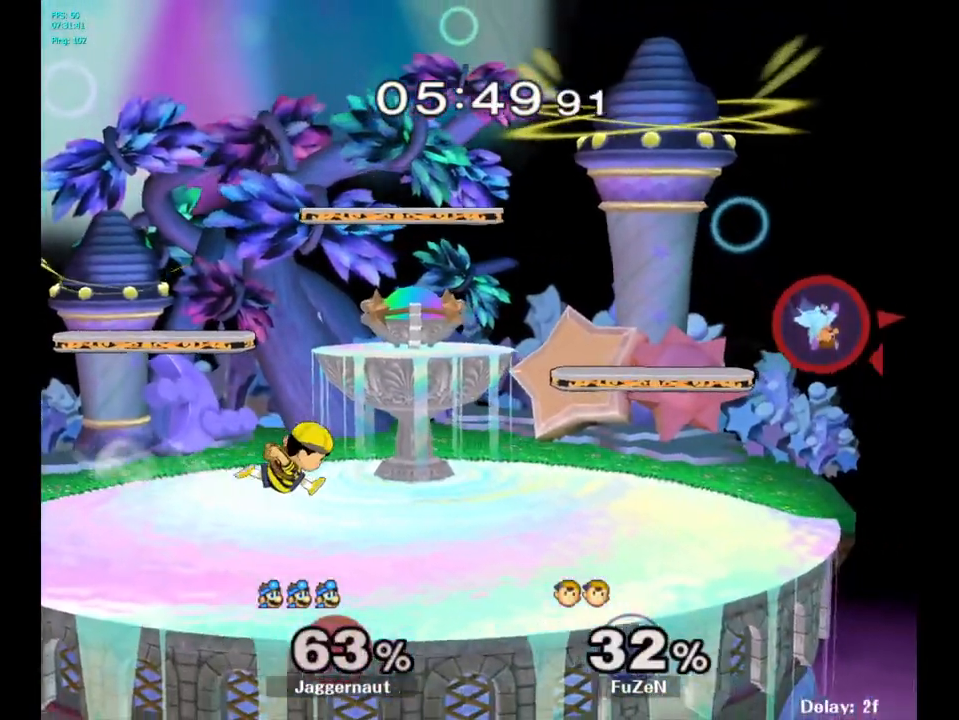
{"buttons": [], "left_stick": "up-left", "right_stick": "center", "events": [[417, "left_stick", "up-left"]]}
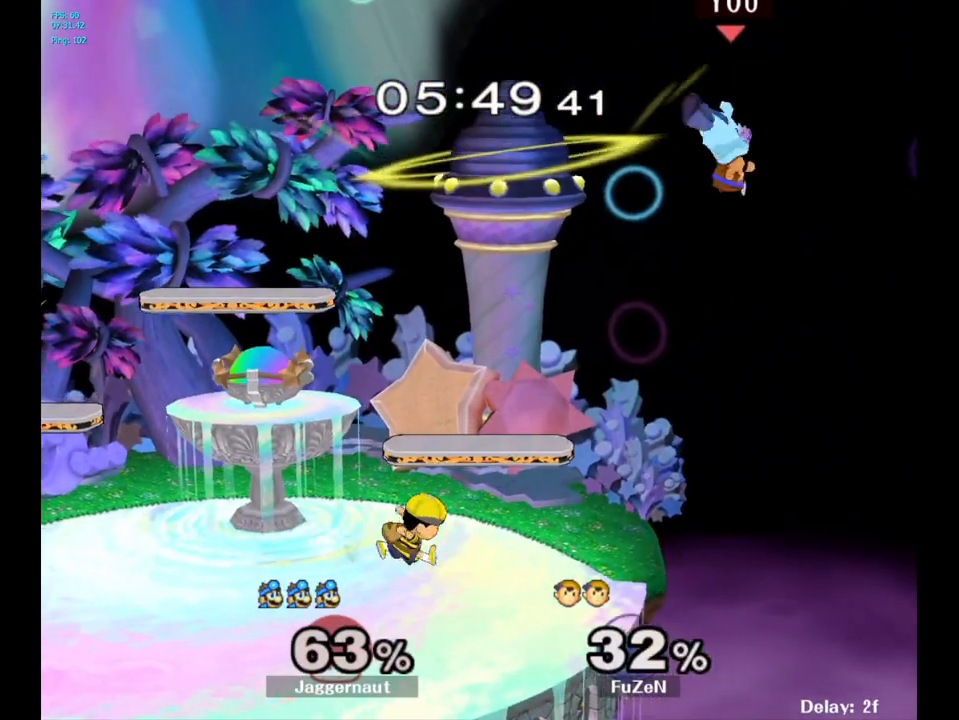
{"buttons": ["R1"], "left_stick": "down-left", "right_stick": "center", "events": [[133, "right_stick", "down"], [200, "right_stick", "center"], [250, "left_stick", "left"], [467, "left_stick", "down-left"], [500, "R1", "down"]]}
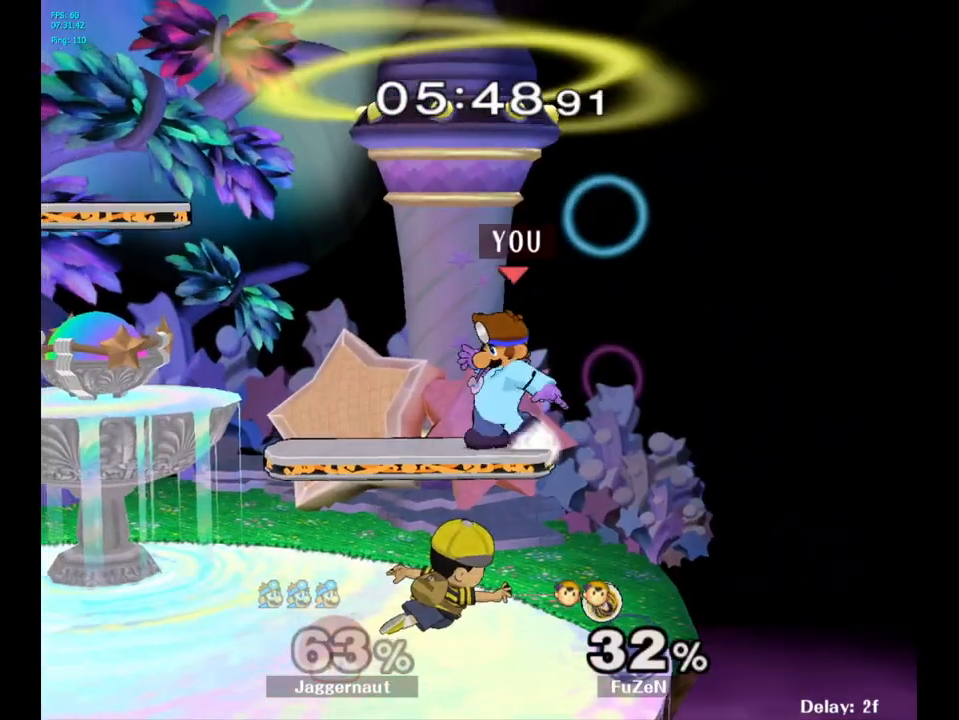
{"buttons": ["R1"], "left_stick": "left", "right_stick": "center", "events": [[67, "left_stick", "left"]]}
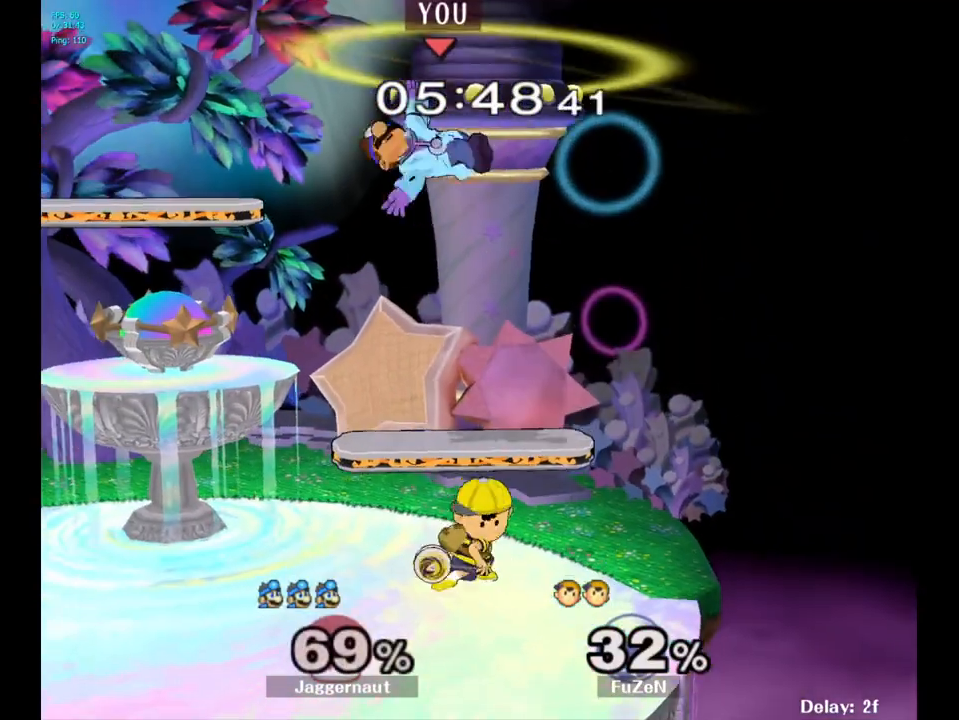
{"buttons": [], "left_stick": "up", "right_stick": "center", "events": [[100, "R1", "up"], [117, "left_stick", "center"], [317, "Y", "down"], [383, "Y", "up"], [400, "left_stick", "up"]]}
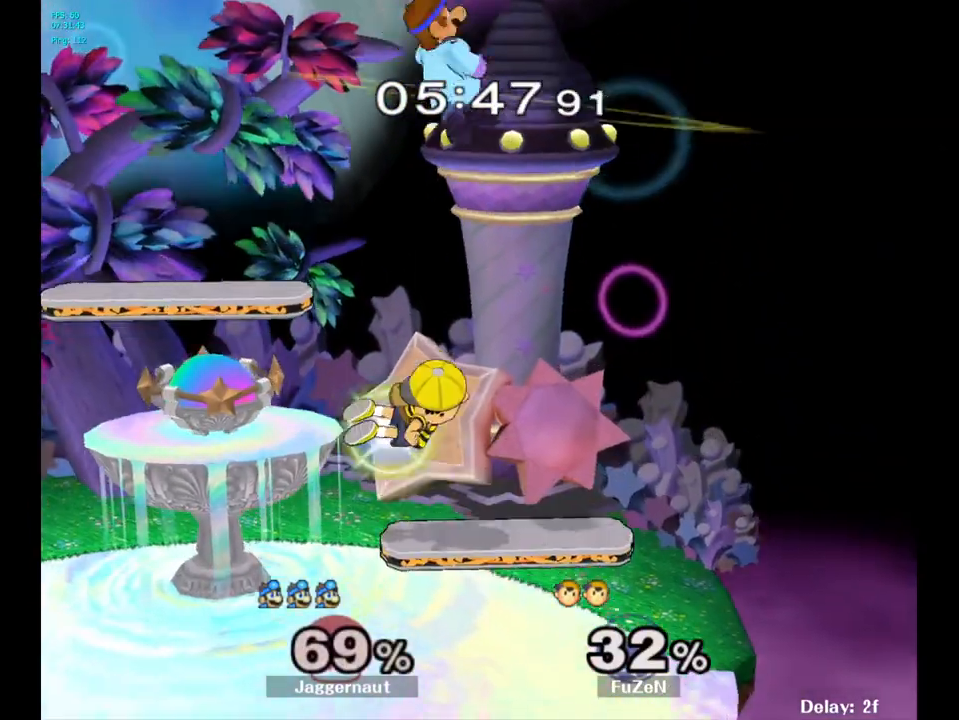
{"buttons": [], "left_stick": "left", "right_stick": "left", "events": [[117, "left_stick", "center"], [233, "left_stick", "down-left"], [333, "left_stick", "left"], [483, "right_stick", "left"]]}
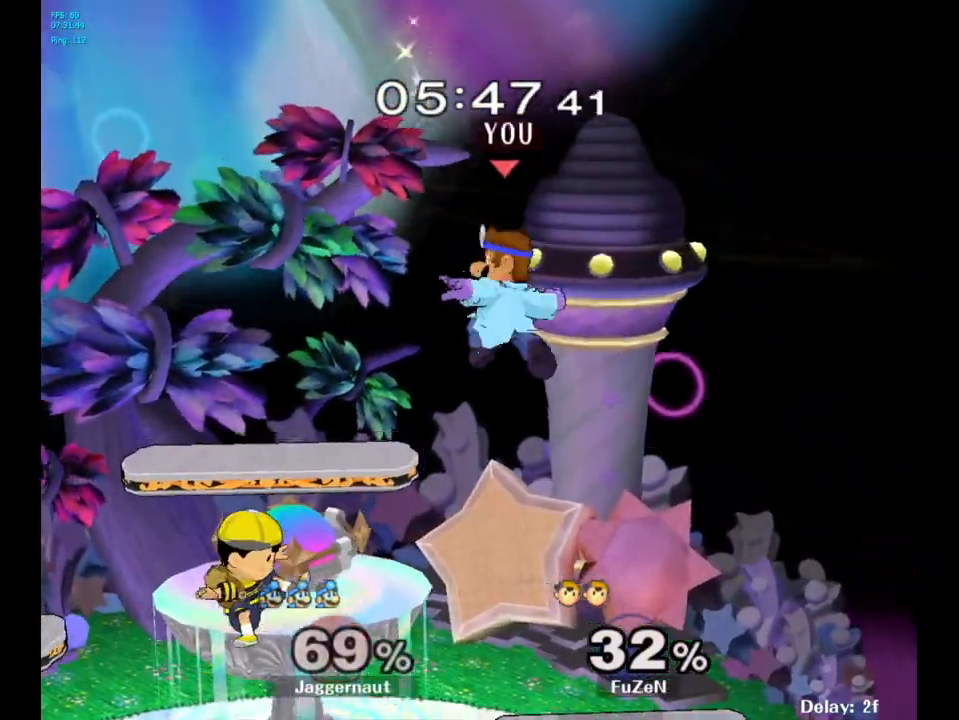
{"buttons": ["R1"], "left_stick": "down-left", "right_stick": "center", "events": [[100, "right_stick", "center"], [167, "left_stick", "down-left"], [267, "left_stick", "left"], [500, "R1", "down"], [500, "left_stick", "down-left"]]}
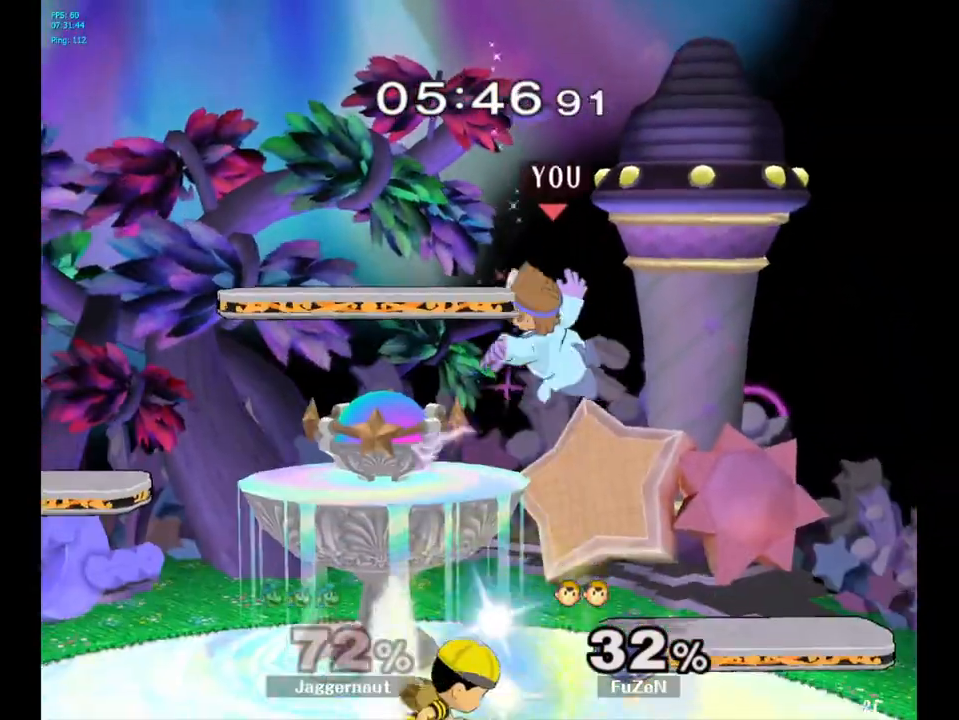
{"buttons": ["A"], "left_stick": "center", "right_stick": "center", "events": [[183, "R1", "up"], [233, "left_stick", "center"], [483, "A", "down"]]}
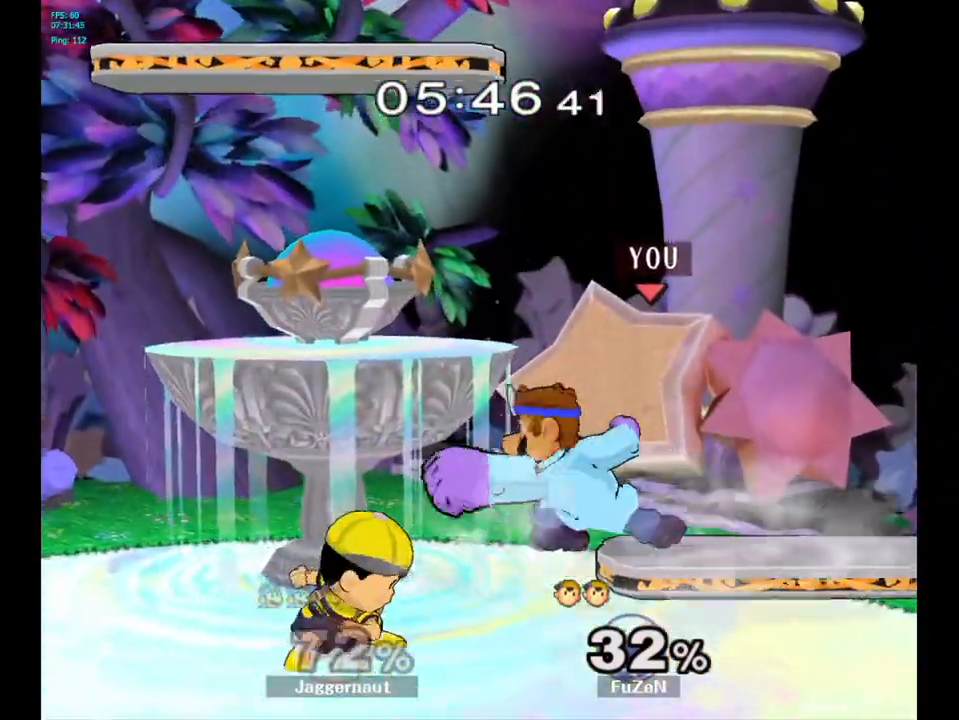
{"buttons": [], "left_stick": "center", "right_stick": "center", "events": [[100, "A", "up"], [300, "left_stick", "left"], [367, "left_stick", "center"], [383, "A", "down"], [483, "A", "up"]]}